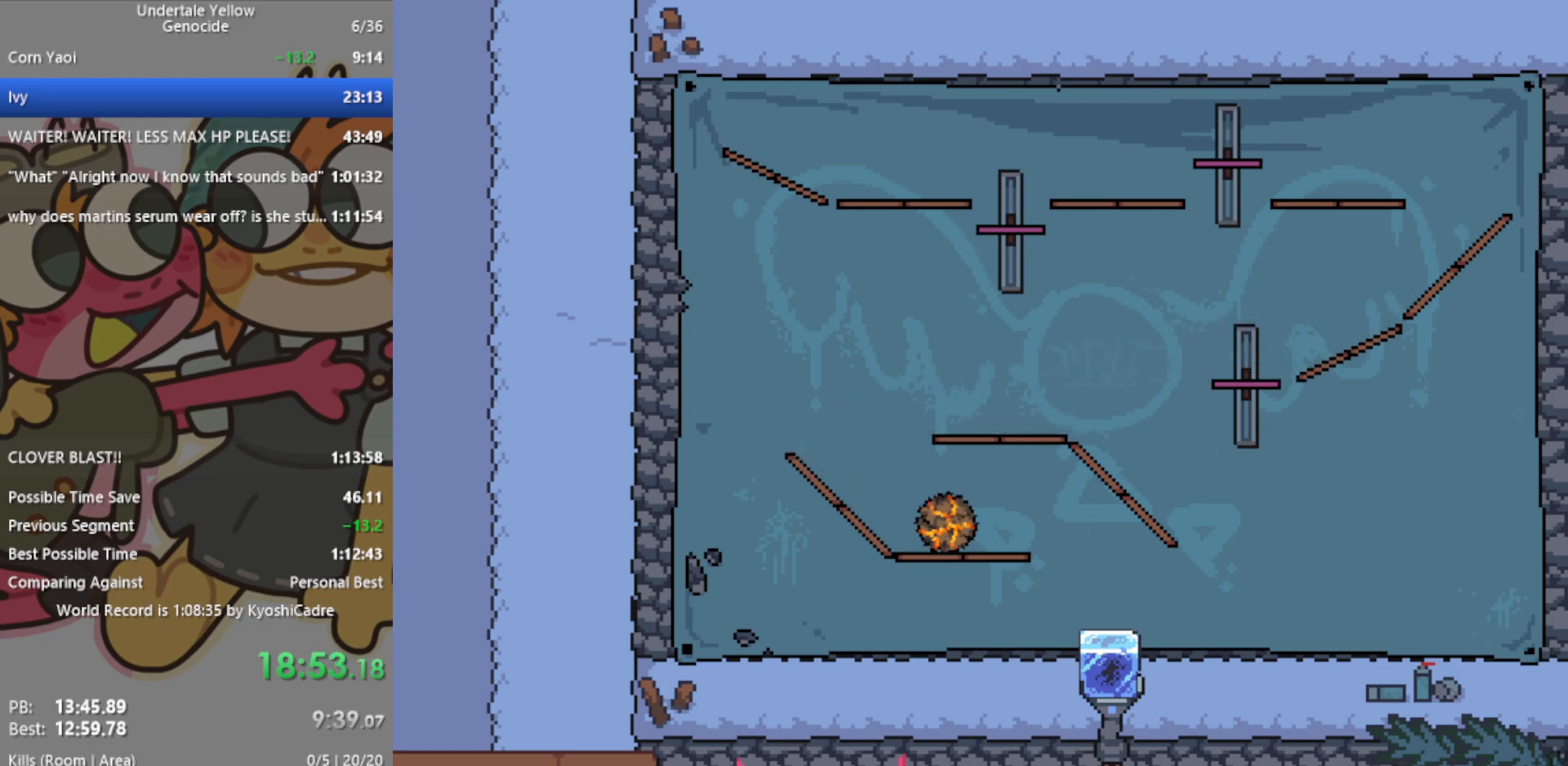
Gameplay with keyboard; each line is a JSON object with the keys held at the frame after it. "events" lists presses ("down") and releases ("up") of "c", "ctrl", "down", "left", "return", "right", "shift", "up", "x" and "z" between this image and that frame as [ms after this image, input, new state], when the widget could be followed in between. No other keys are recorded. Mouse input is not recorded.
{"keys": ["left"], "events": []}
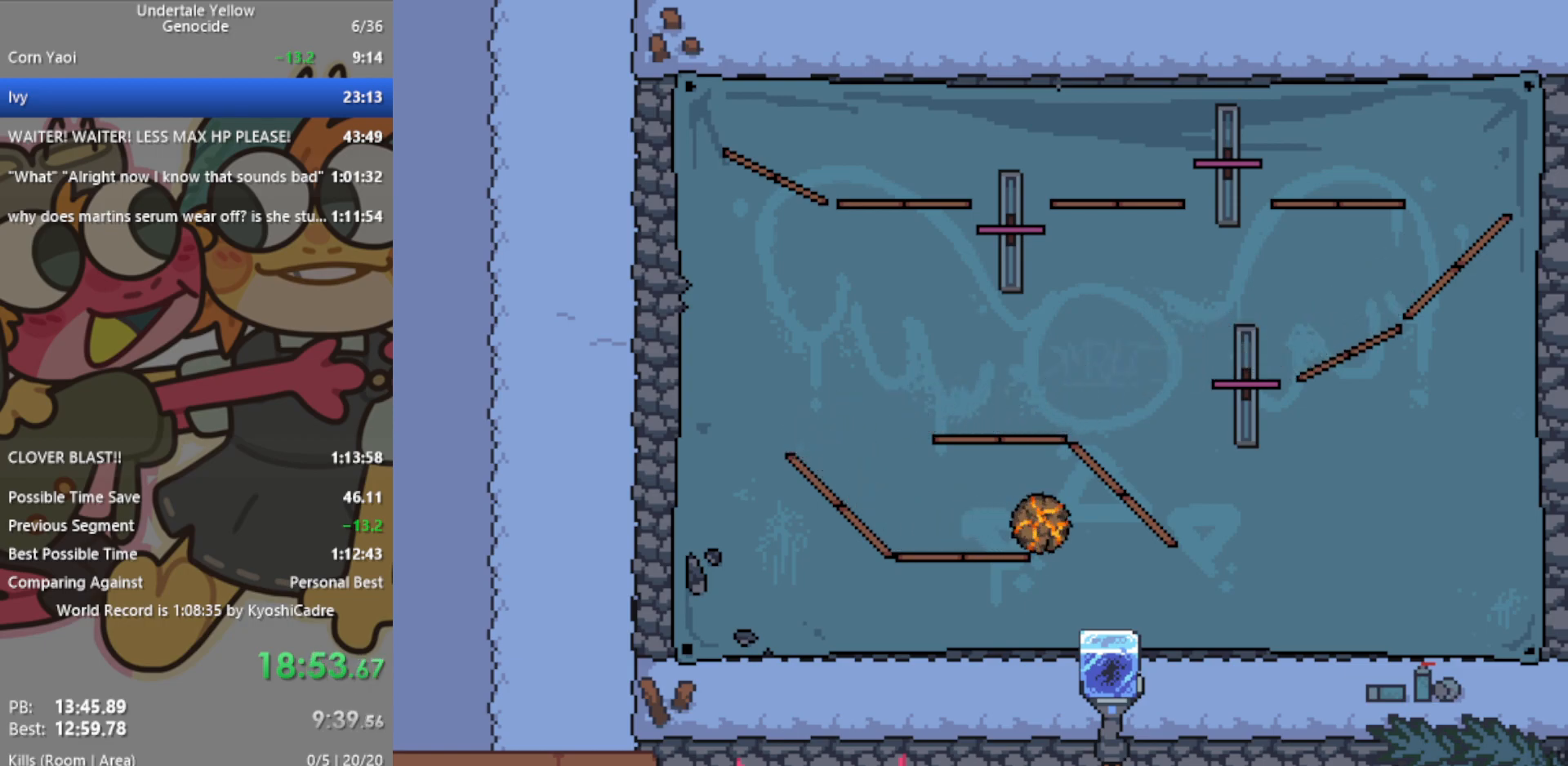
{"keys": ["left"], "events": []}
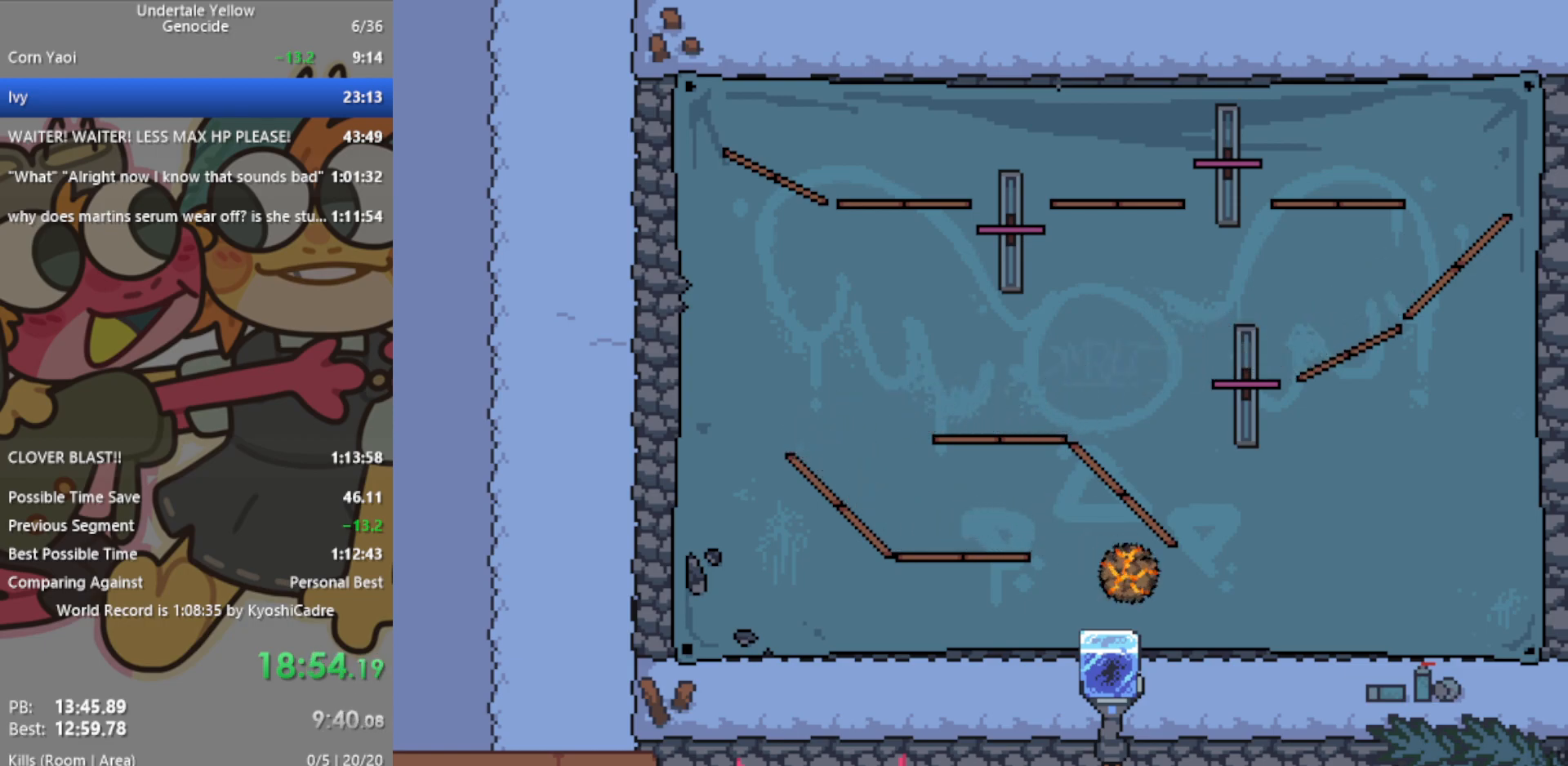
{"keys": ["left"], "events": []}
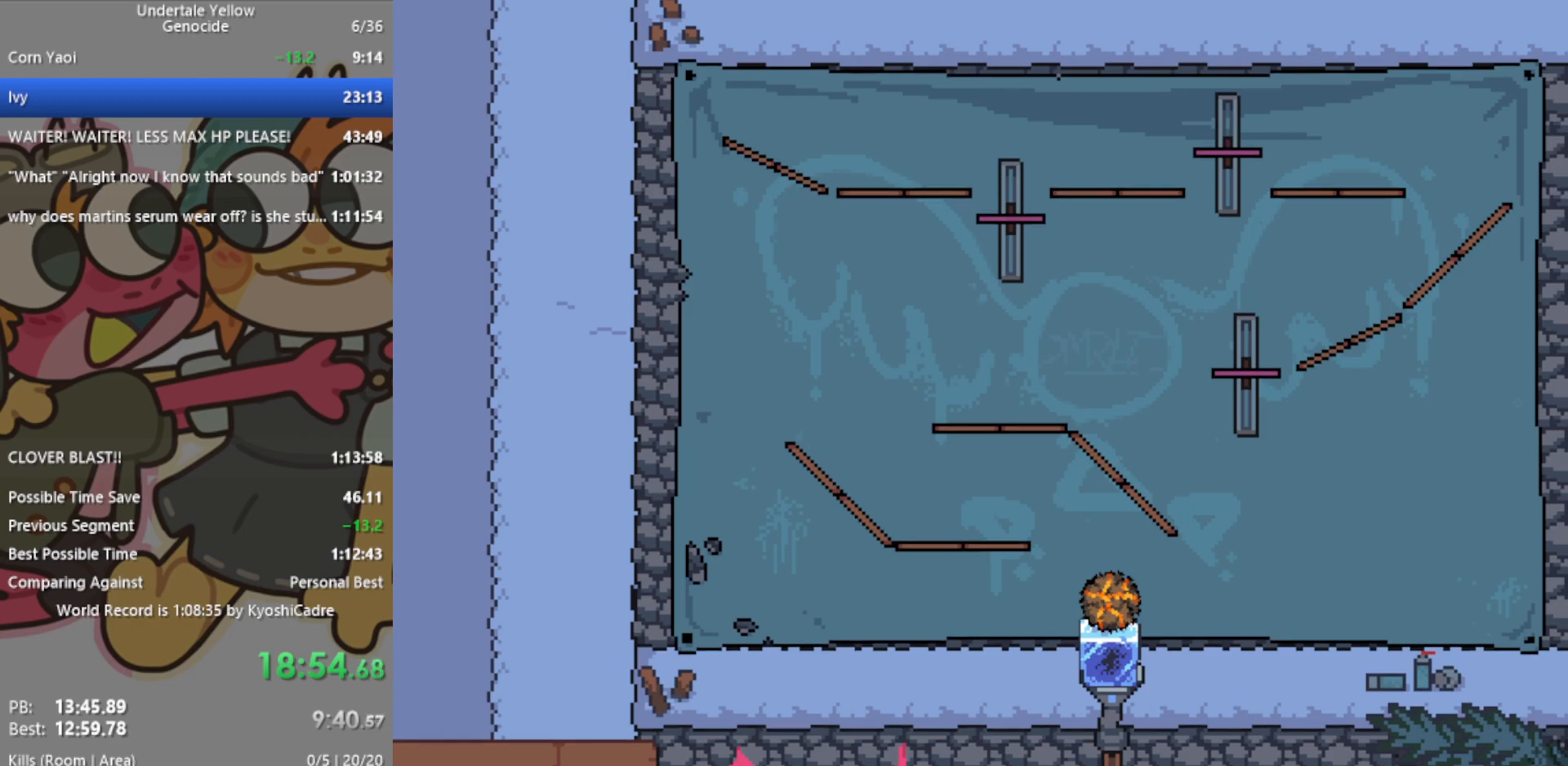
{"keys": ["left"], "events": []}
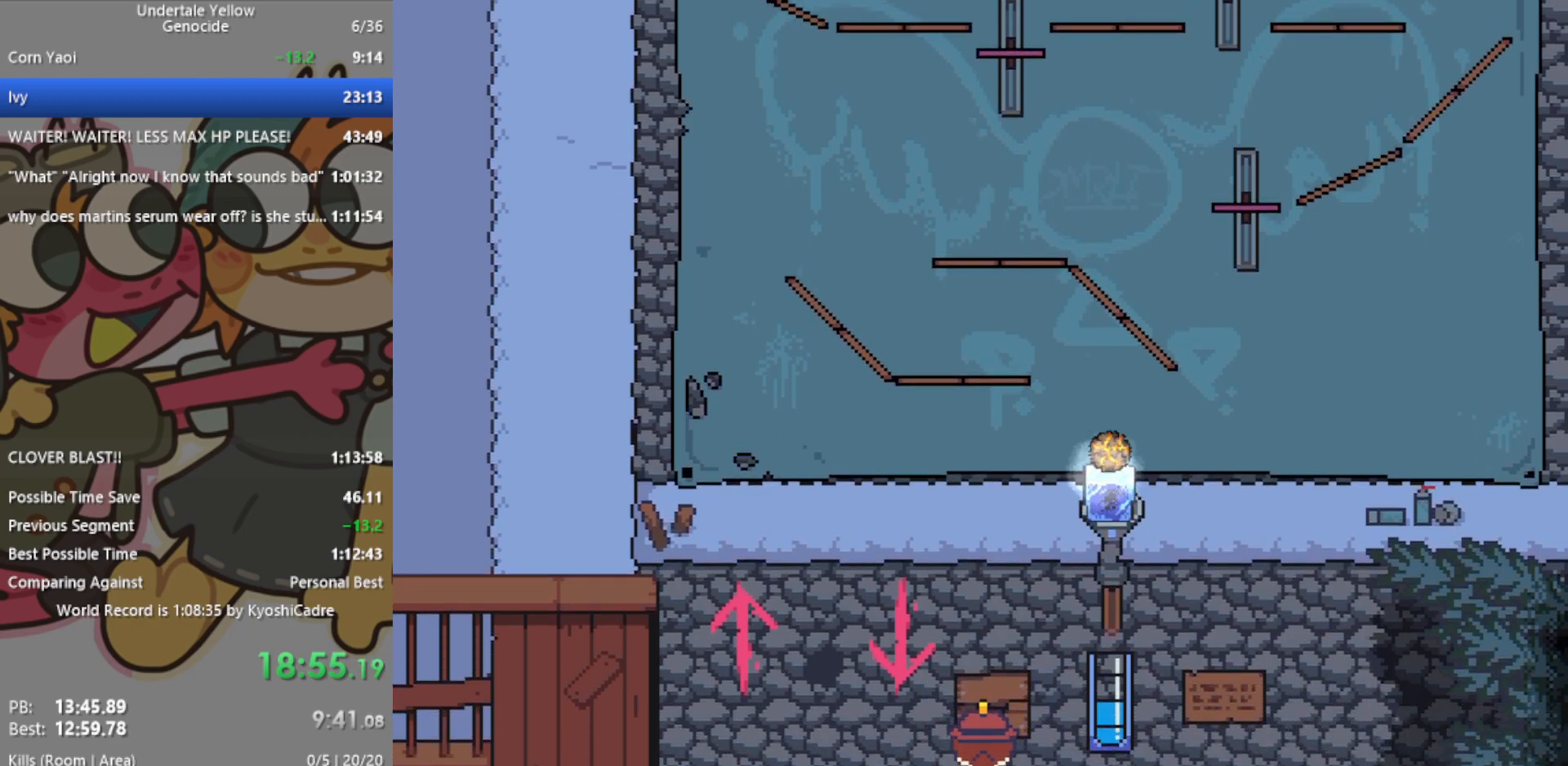
{"keys": ["left", "up"], "events": [[117, "up", "down"]]}
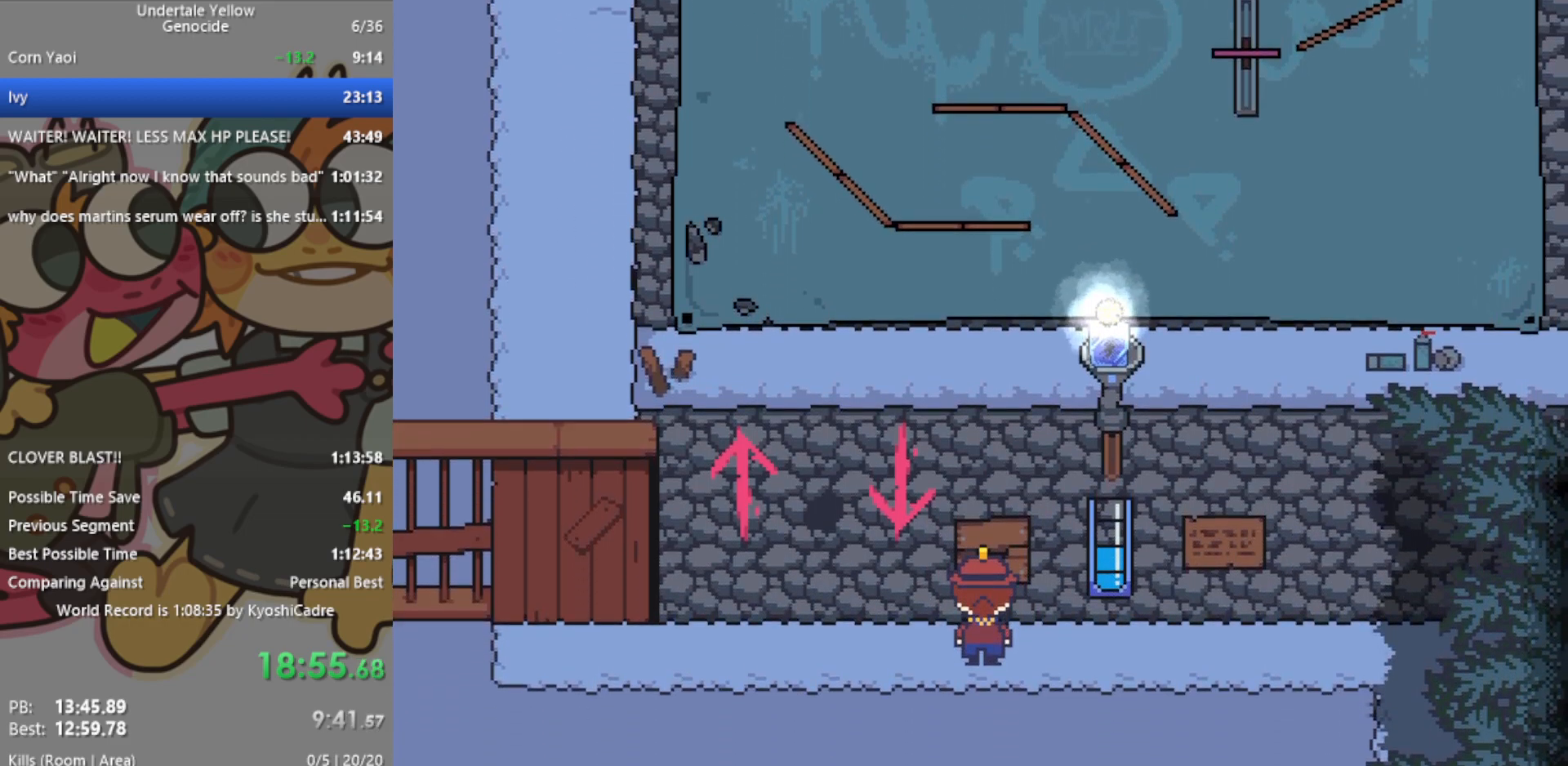
{"keys": ["left", "up"], "events": []}
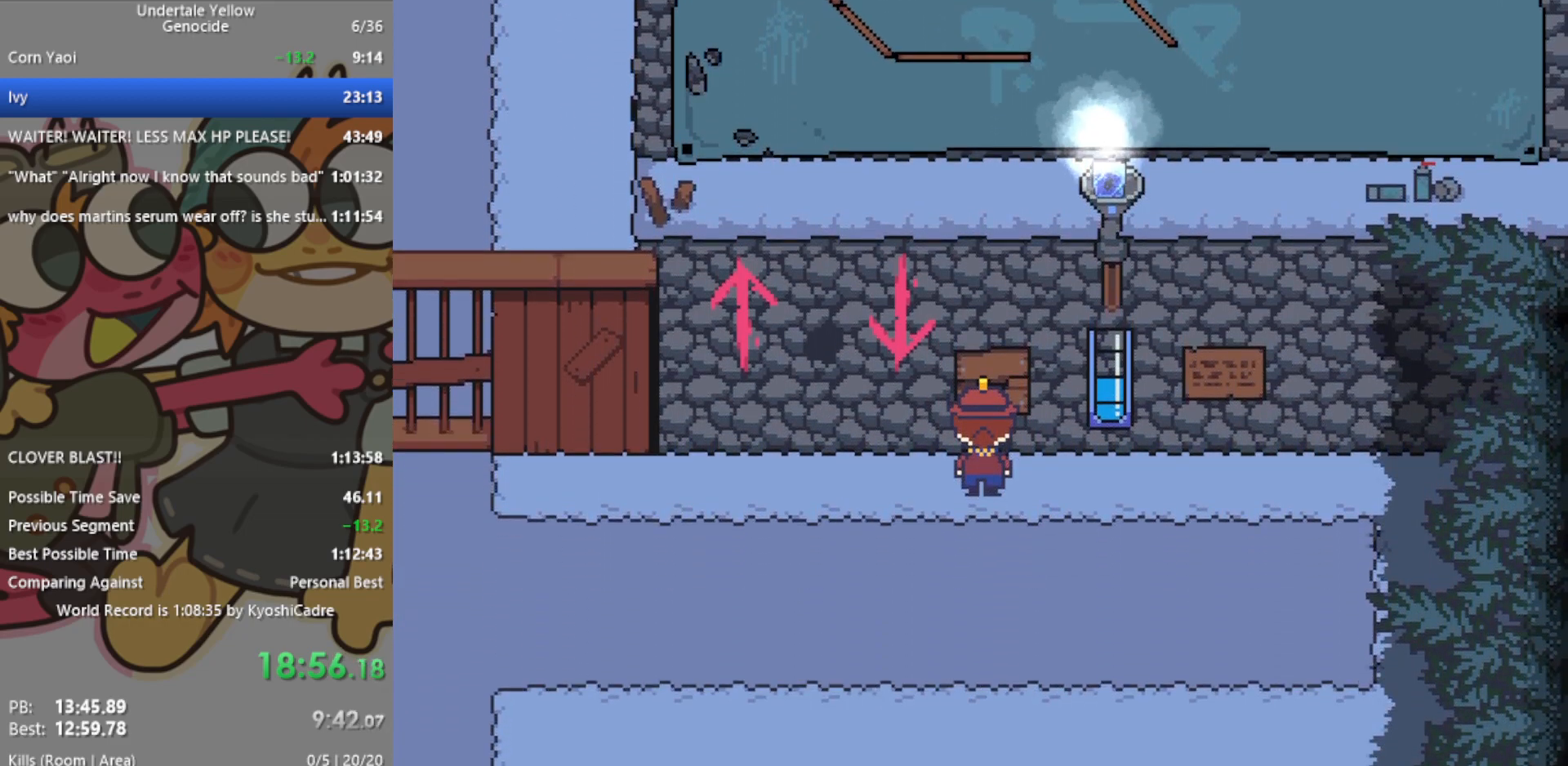
{"keys": ["left", "up"], "events": []}
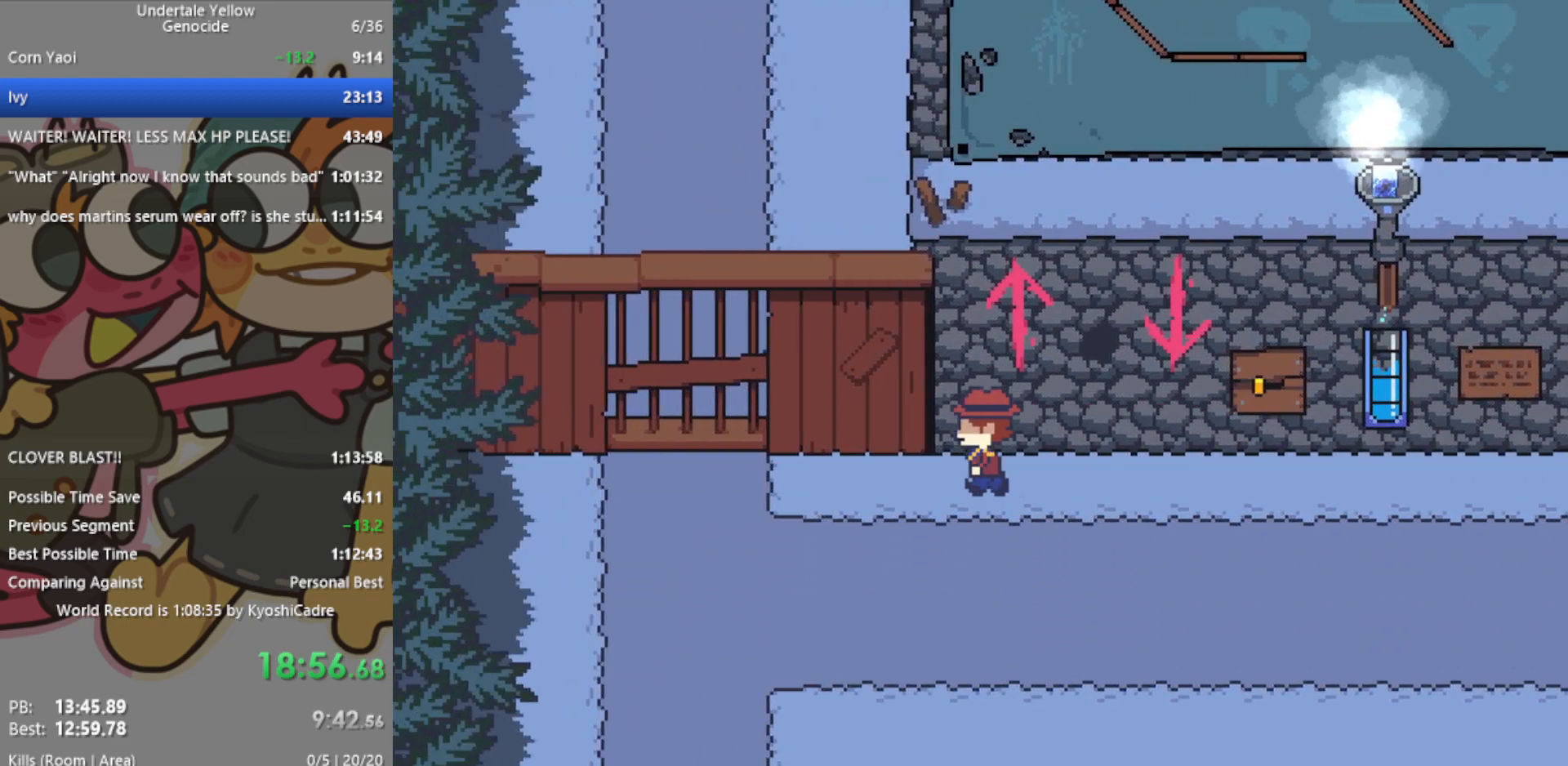
{"keys": ["left", "up"], "events": []}
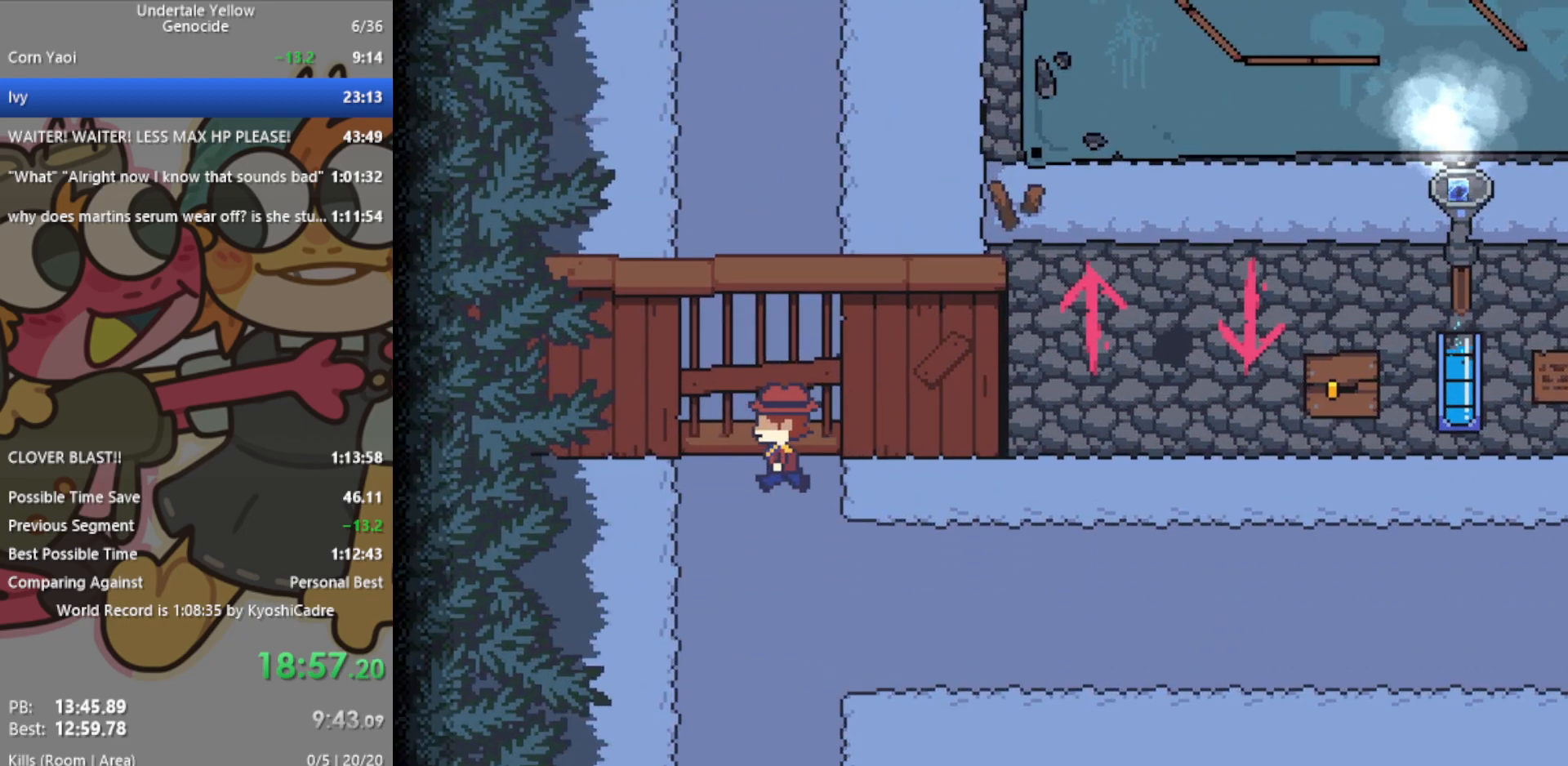
{"keys": ["up"], "events": [[67, "left", "up"]]}
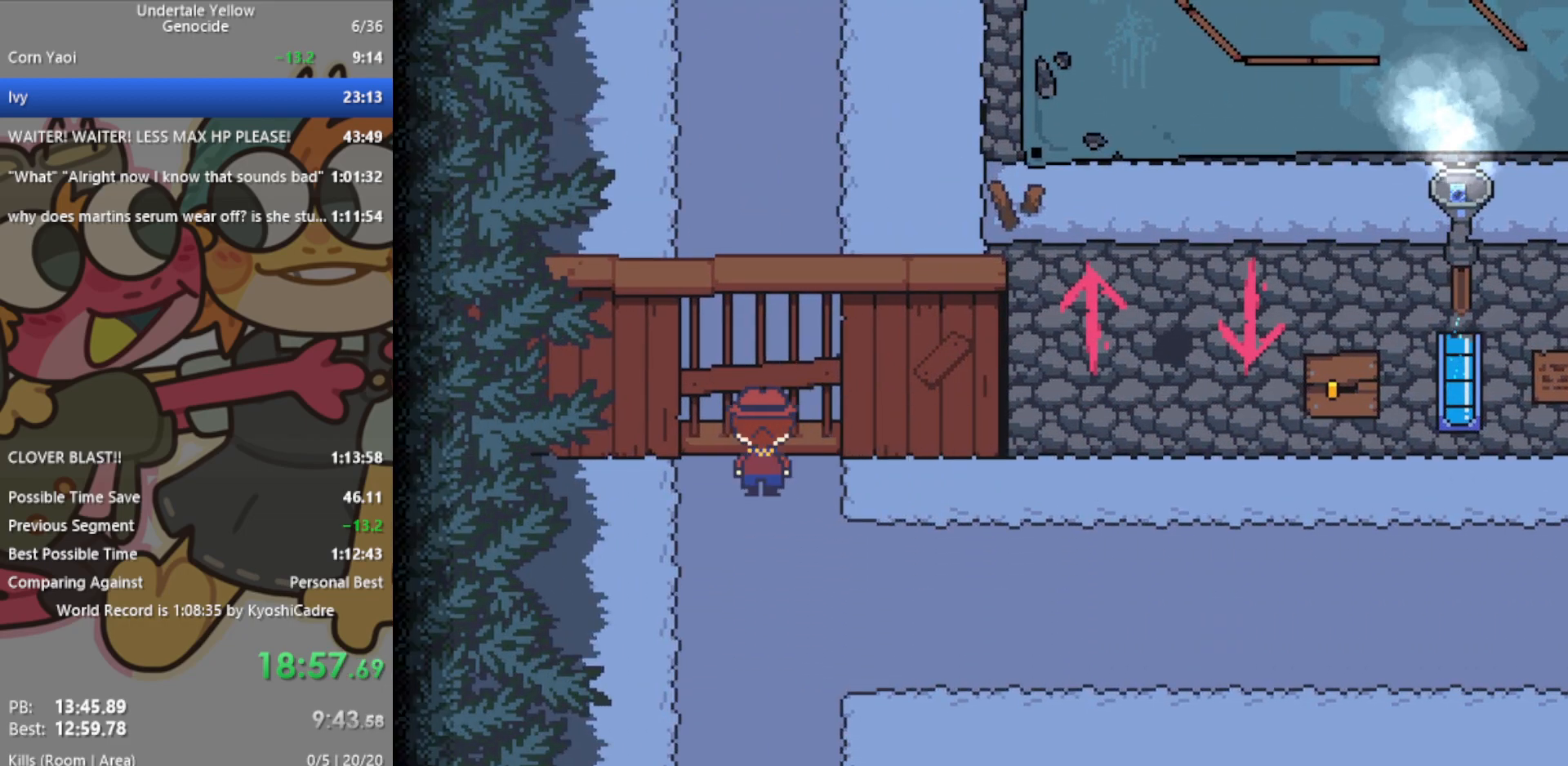
{"keys": ["up"], "events": []}
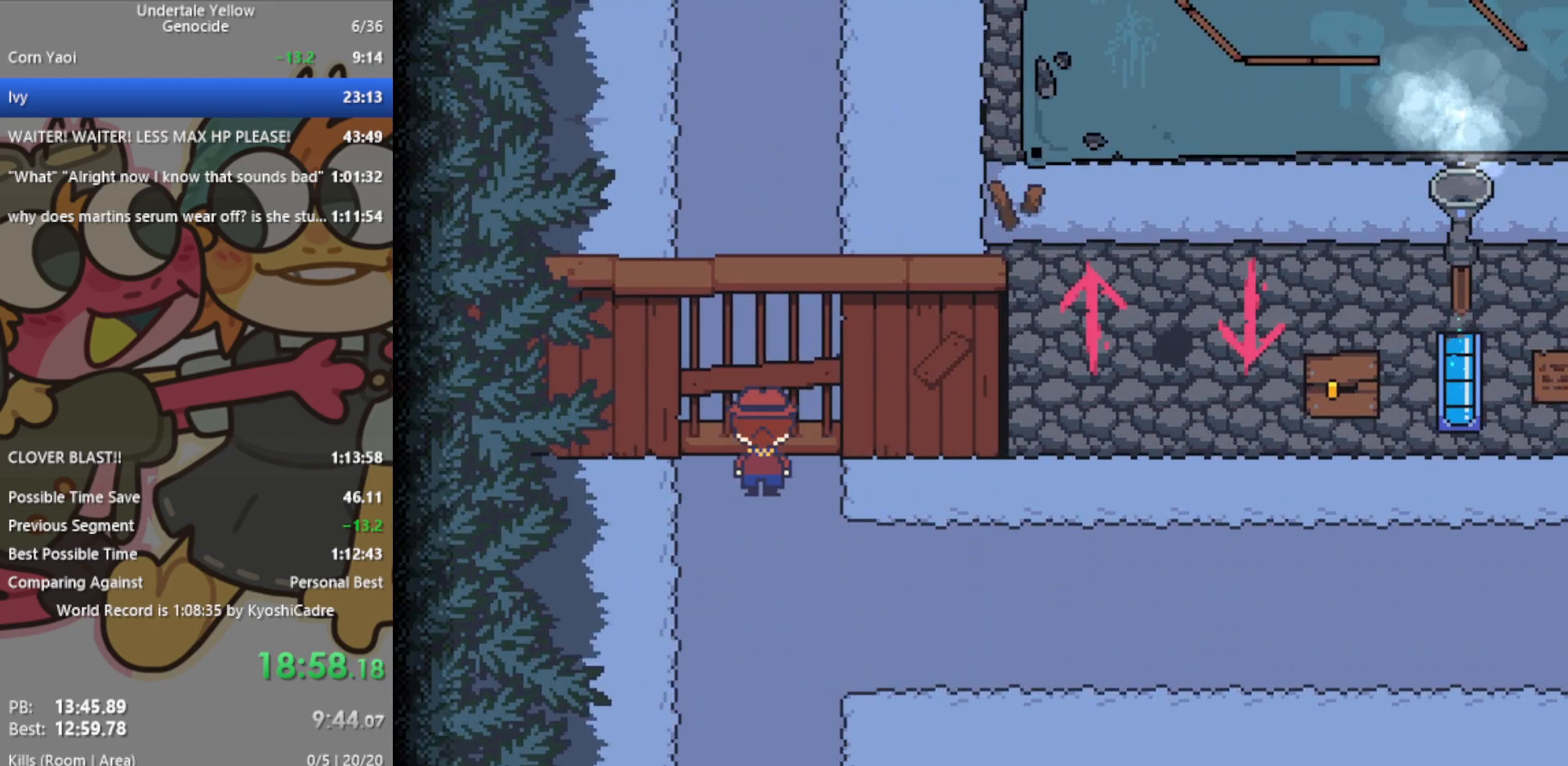
{"keys": ["up"], "events": [[200, "right", "down"], [250, "right", "up"]]}
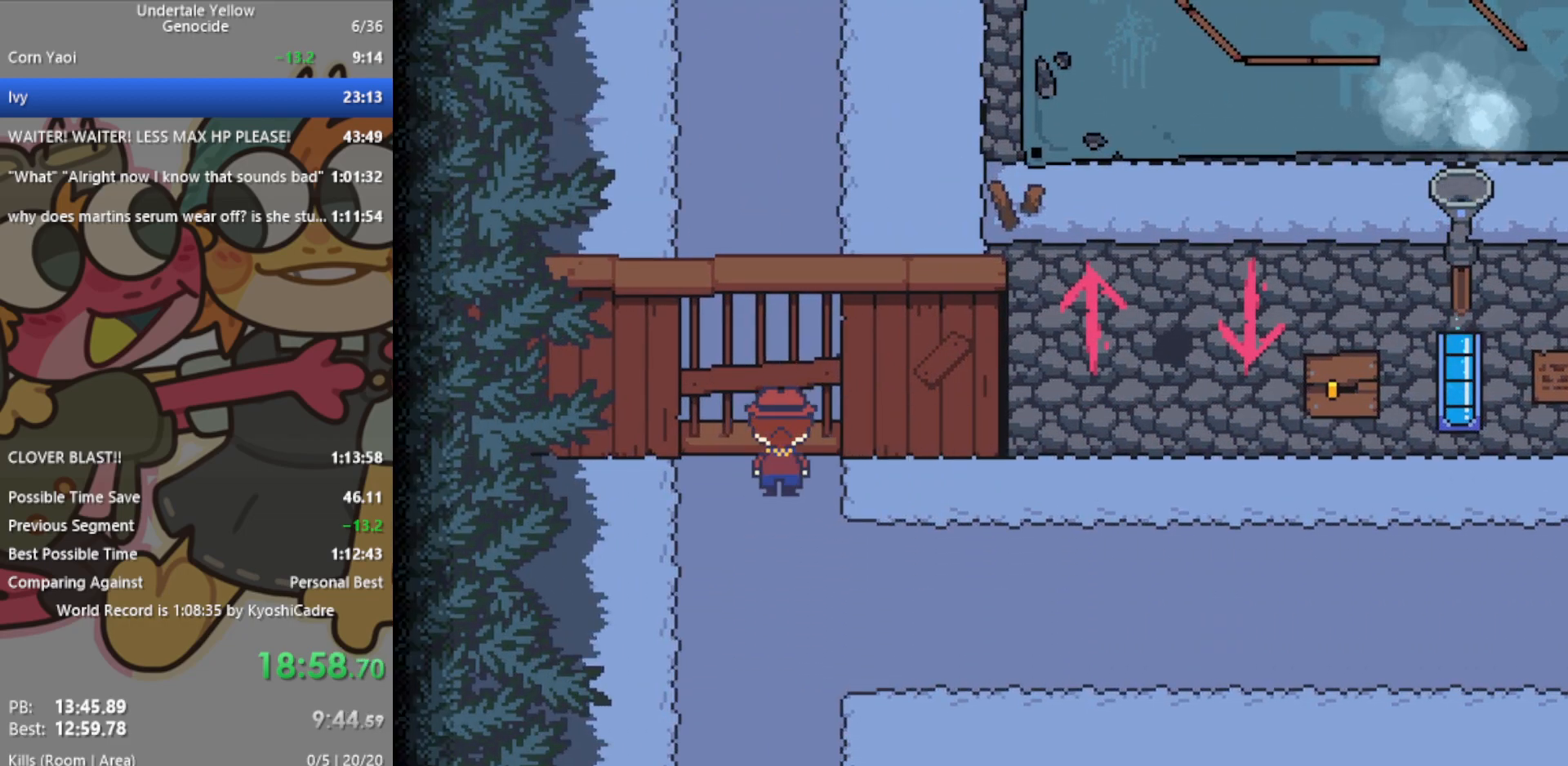
{"keys": ["up"], "events": []}
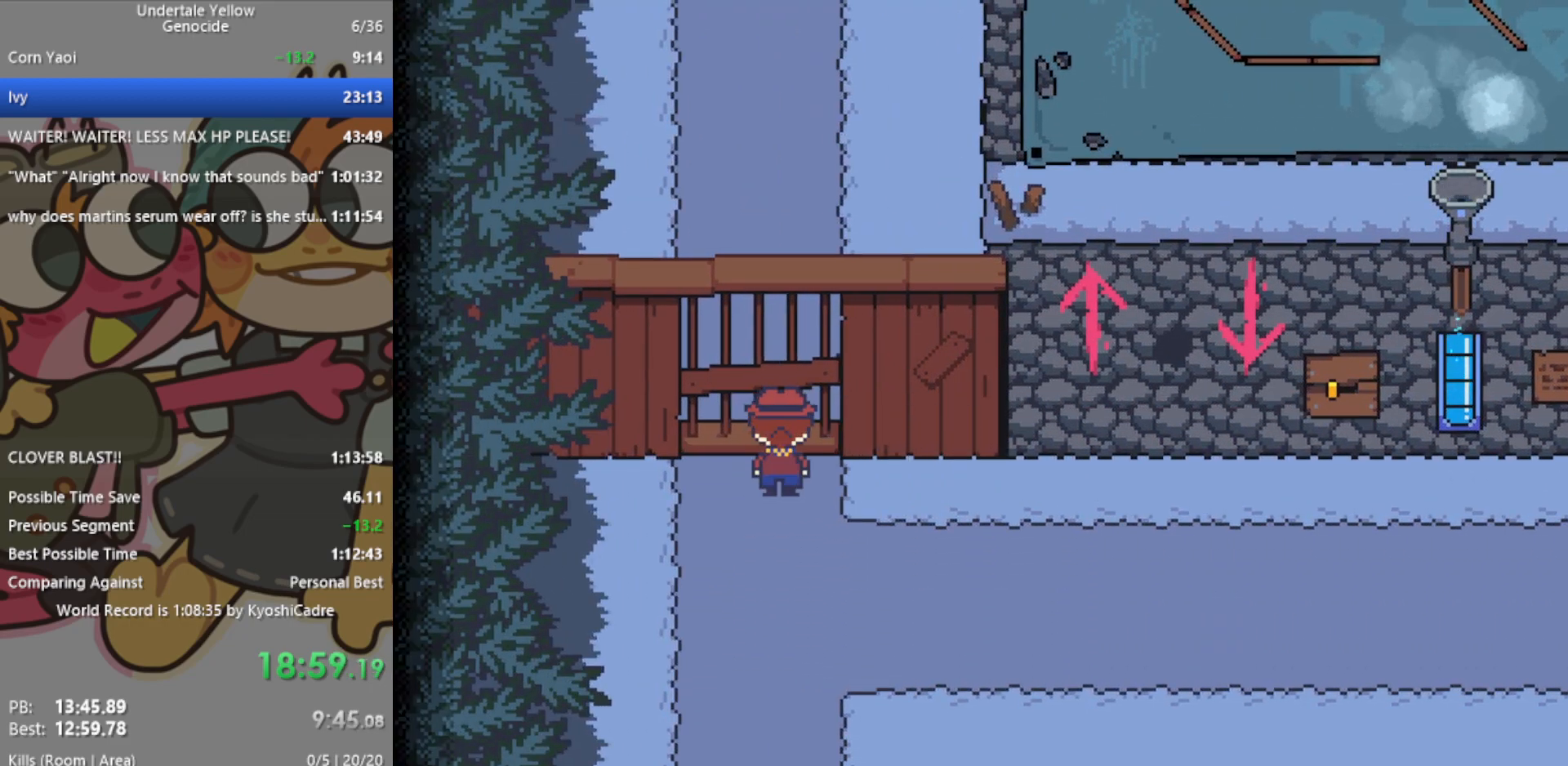
{"keys": ["up"], "events": []}
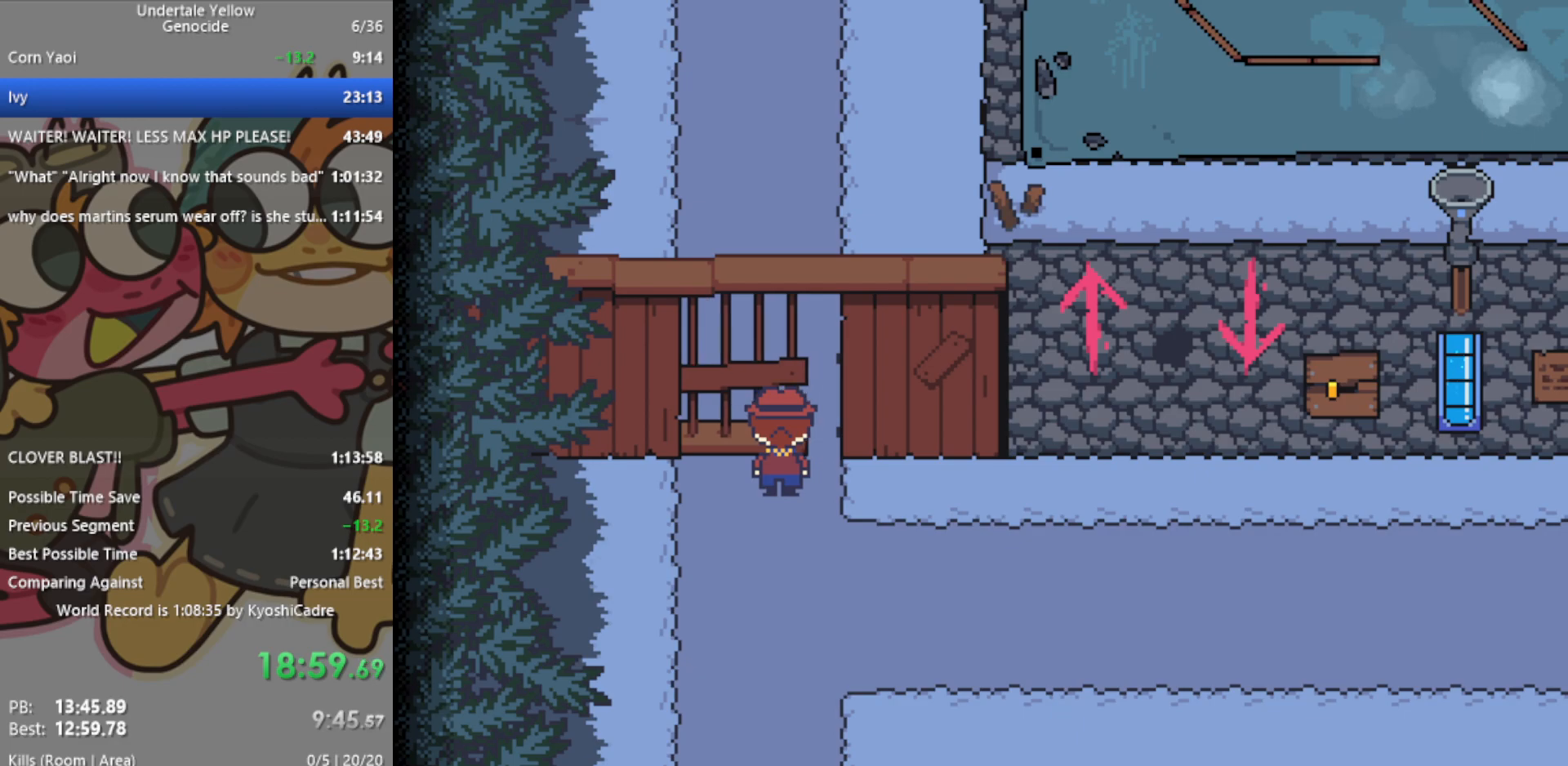
{"keys": ["up"], "events": []}
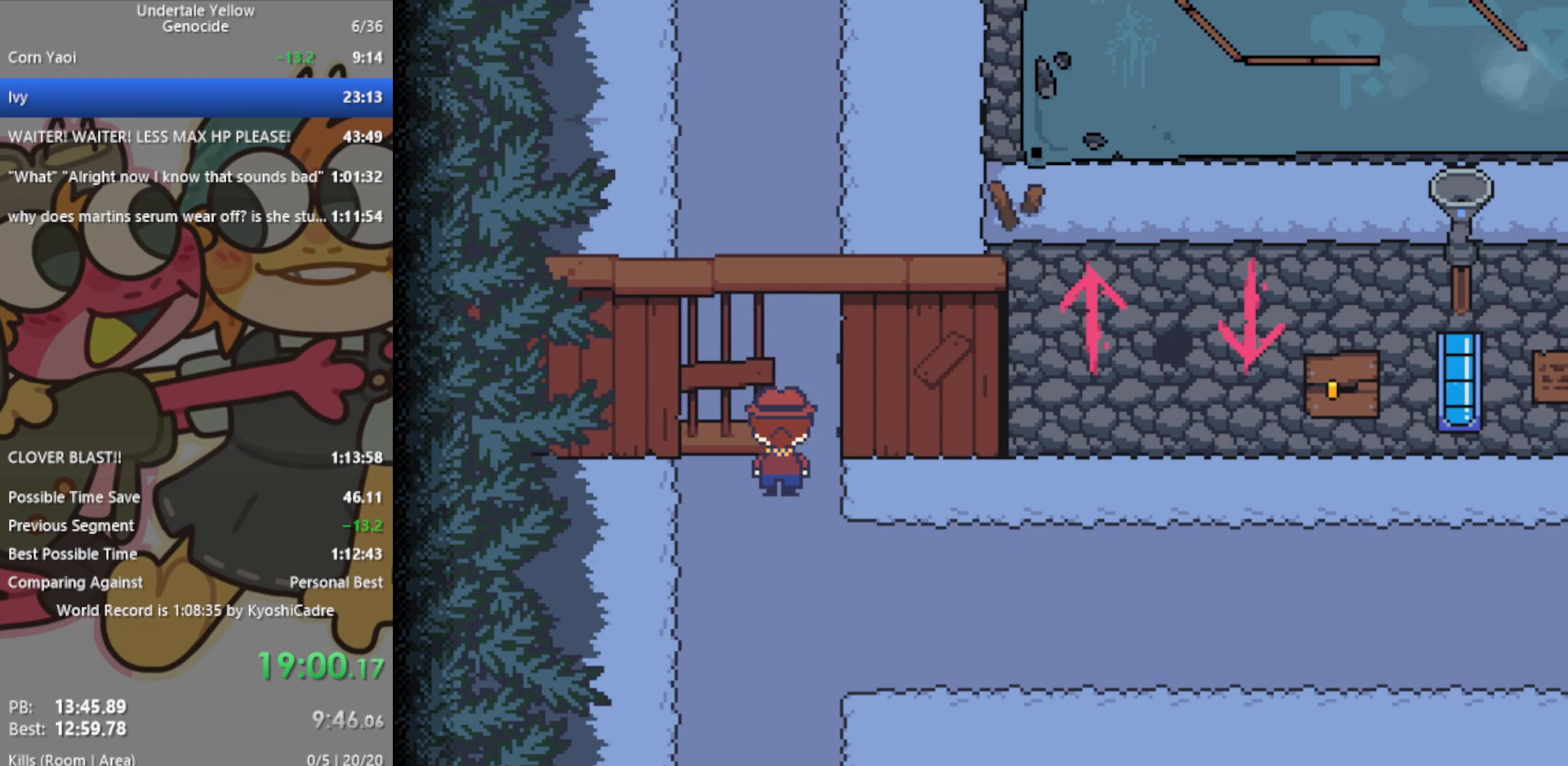
{"keys": ["up"], "events": [[100, "right", "down"], [133, "right", "up"]]}
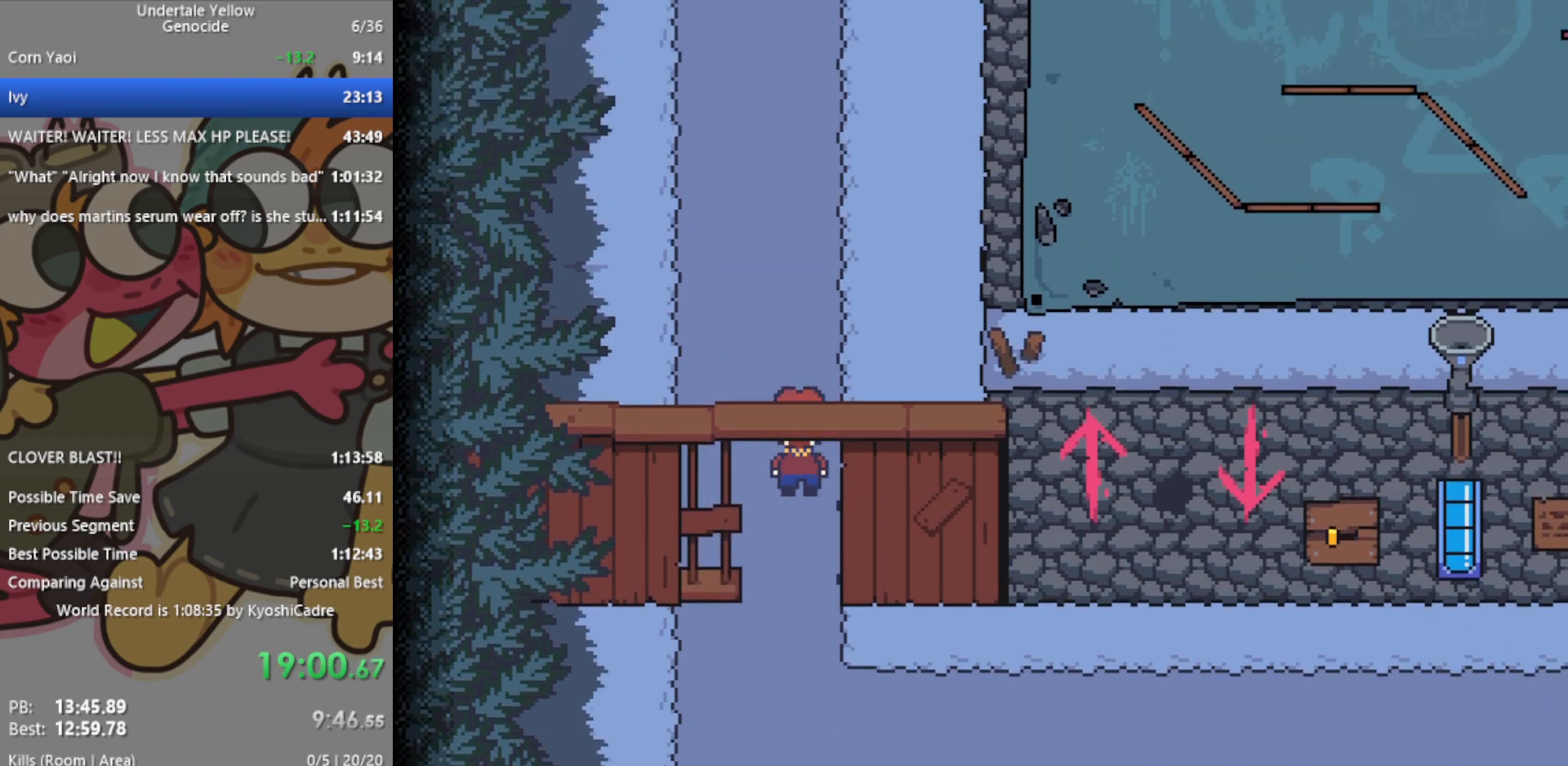
{"keys": ["up"], "events": []}
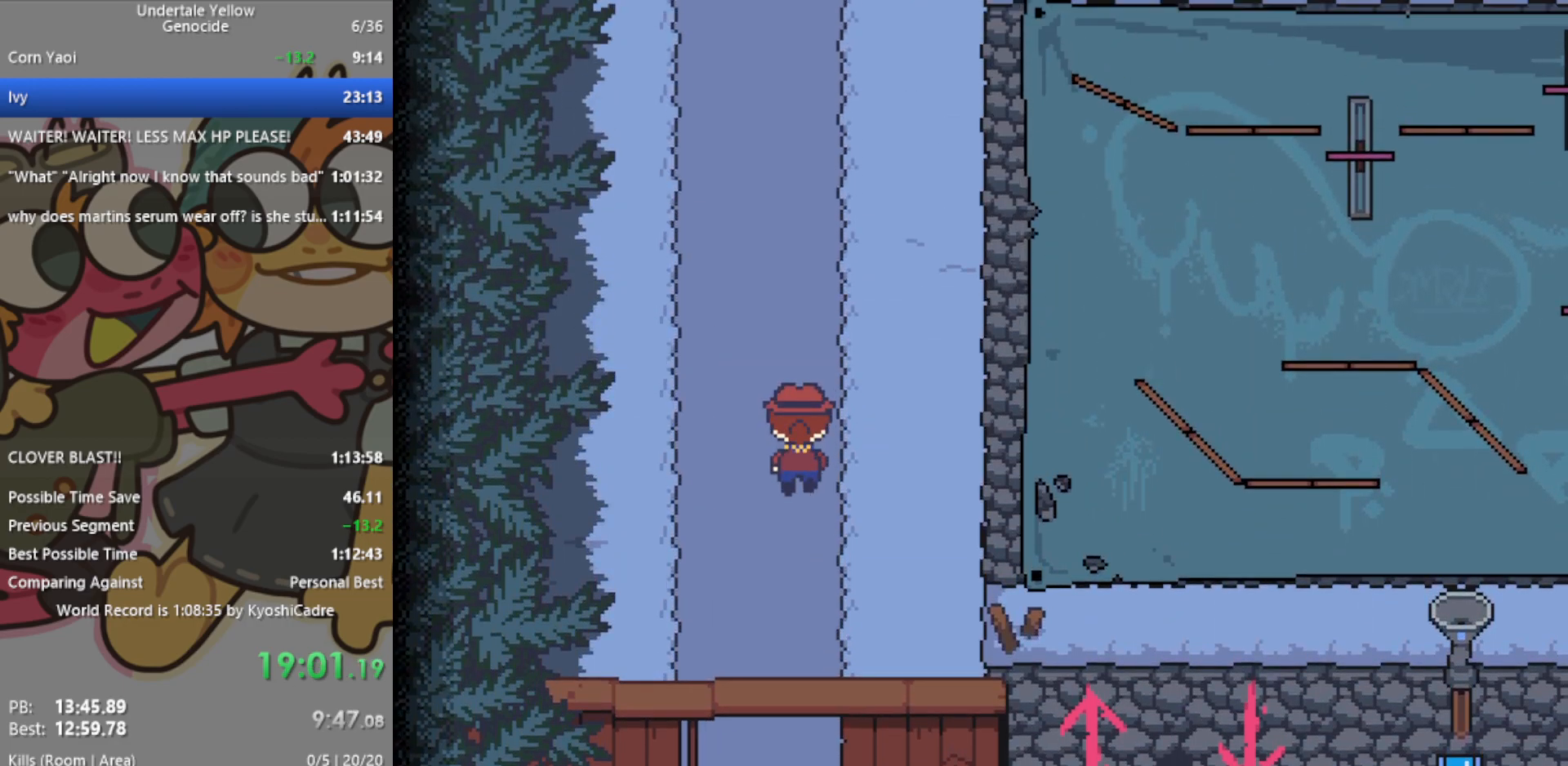
{"keys": ["up"], "events": []}
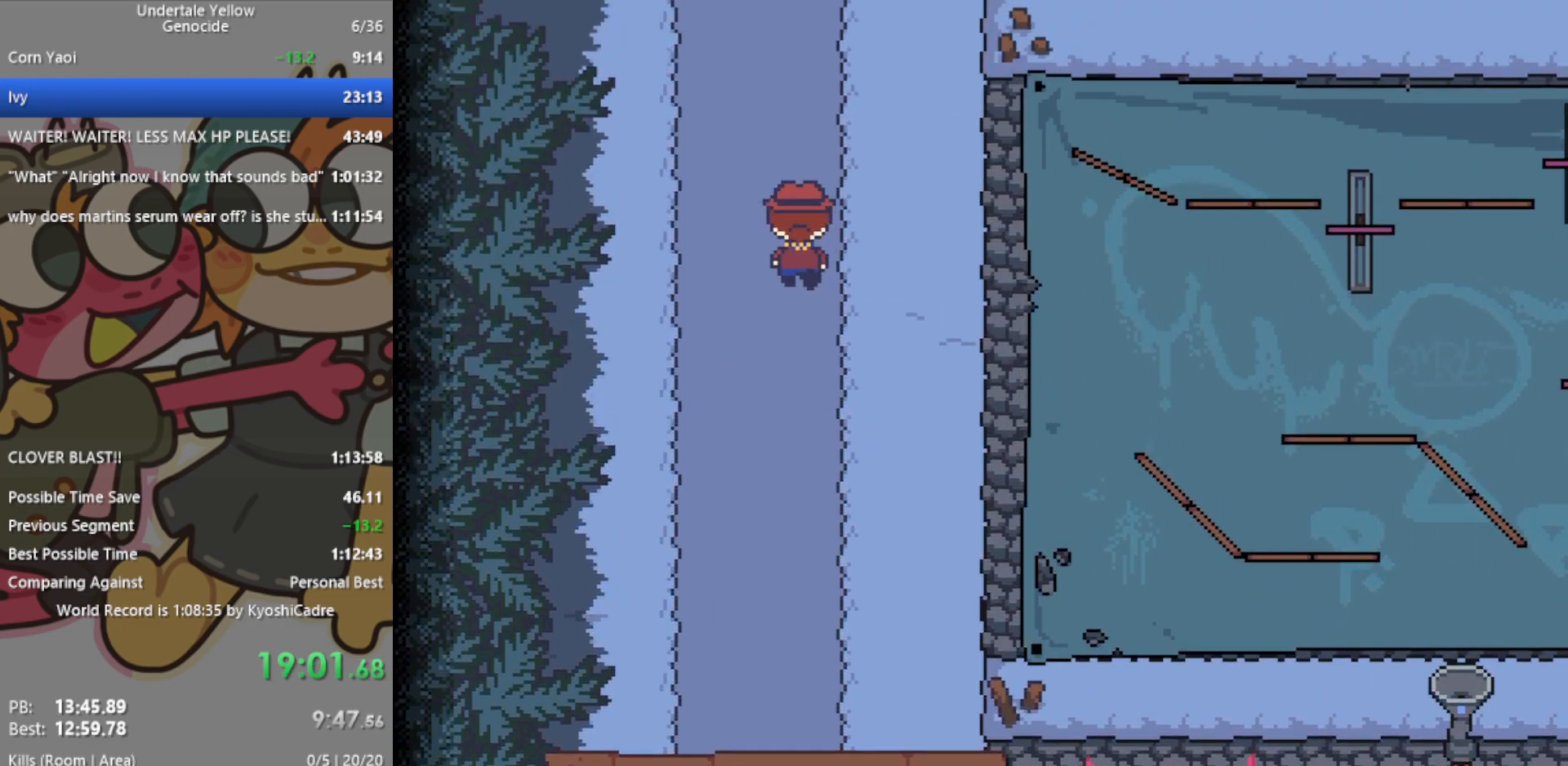
{"keys": ["up"], "events": []}
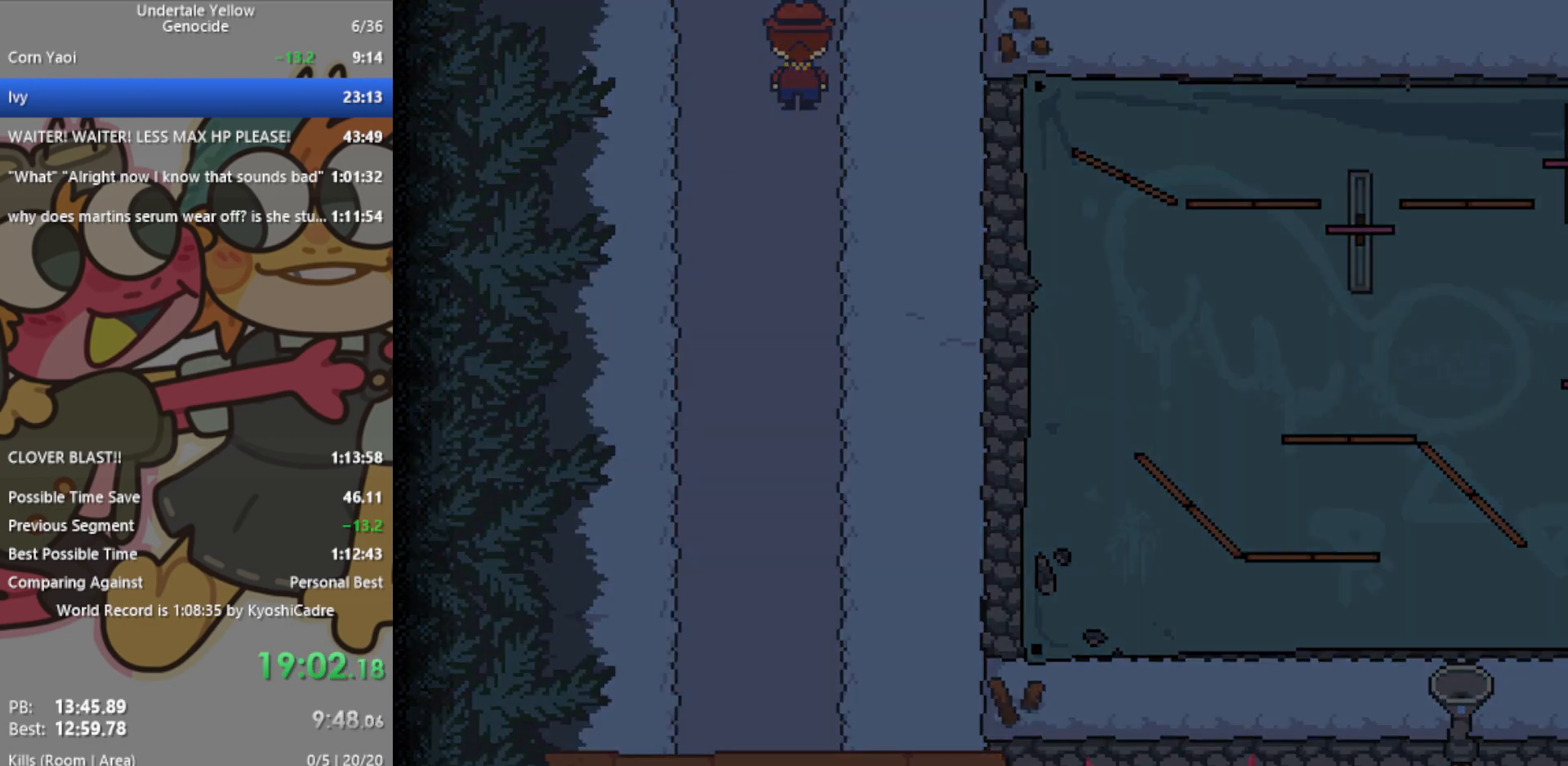
{"keys": ["up"], "events": []}
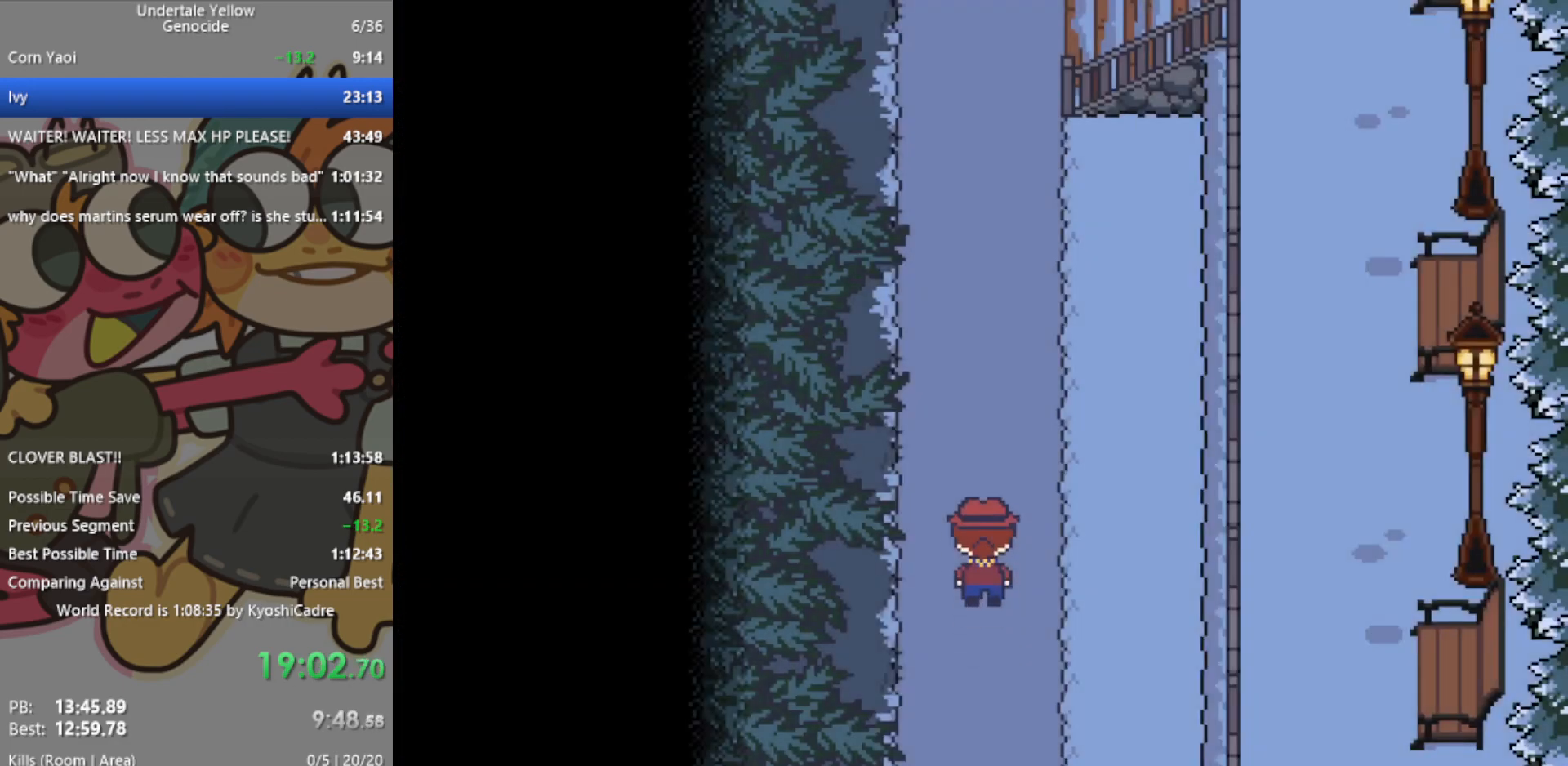
{"keys": ["up"], "events": []}
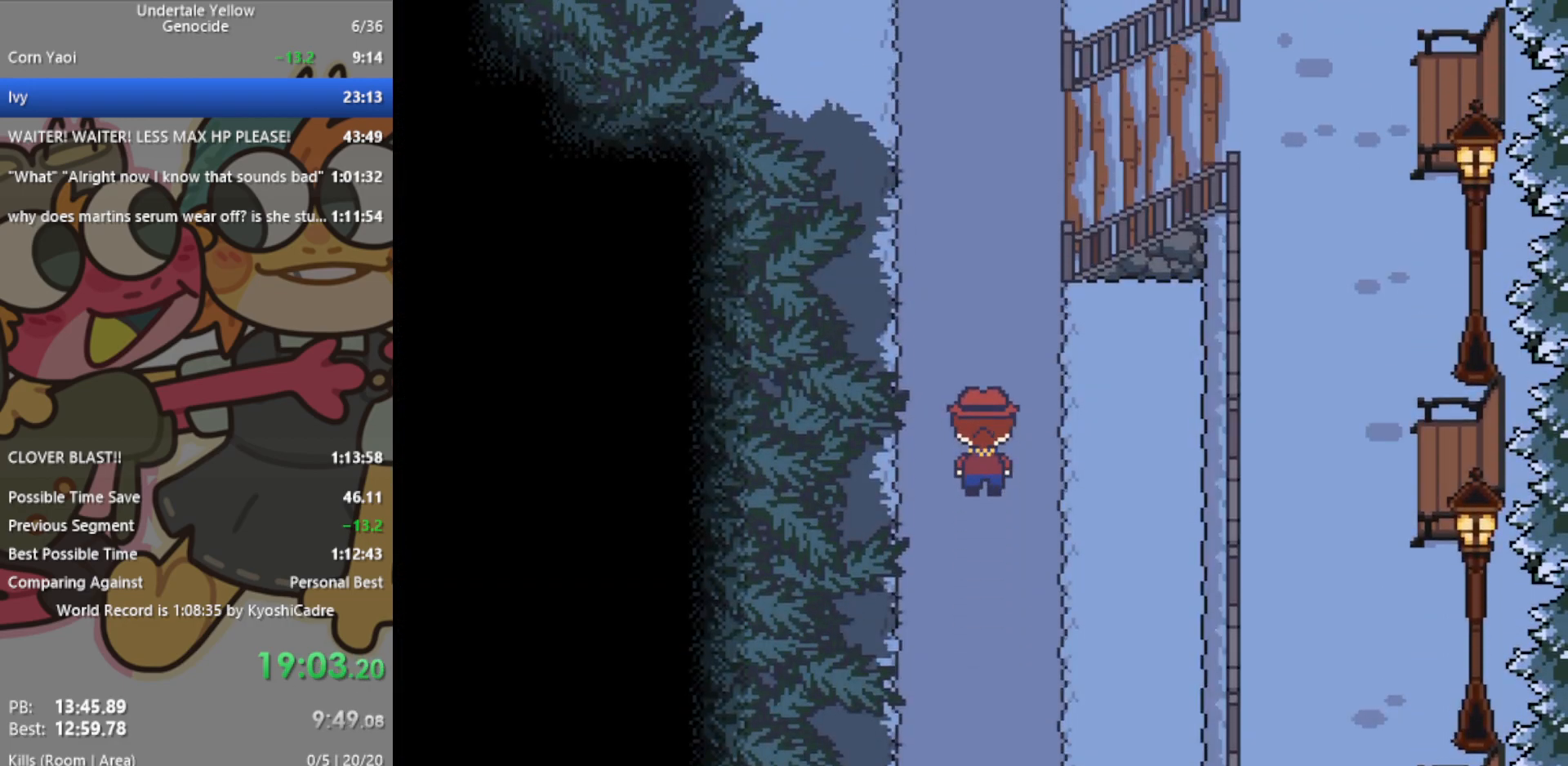
{"keys": ["right", "up"], "events": [[417, "right", "down"]]}
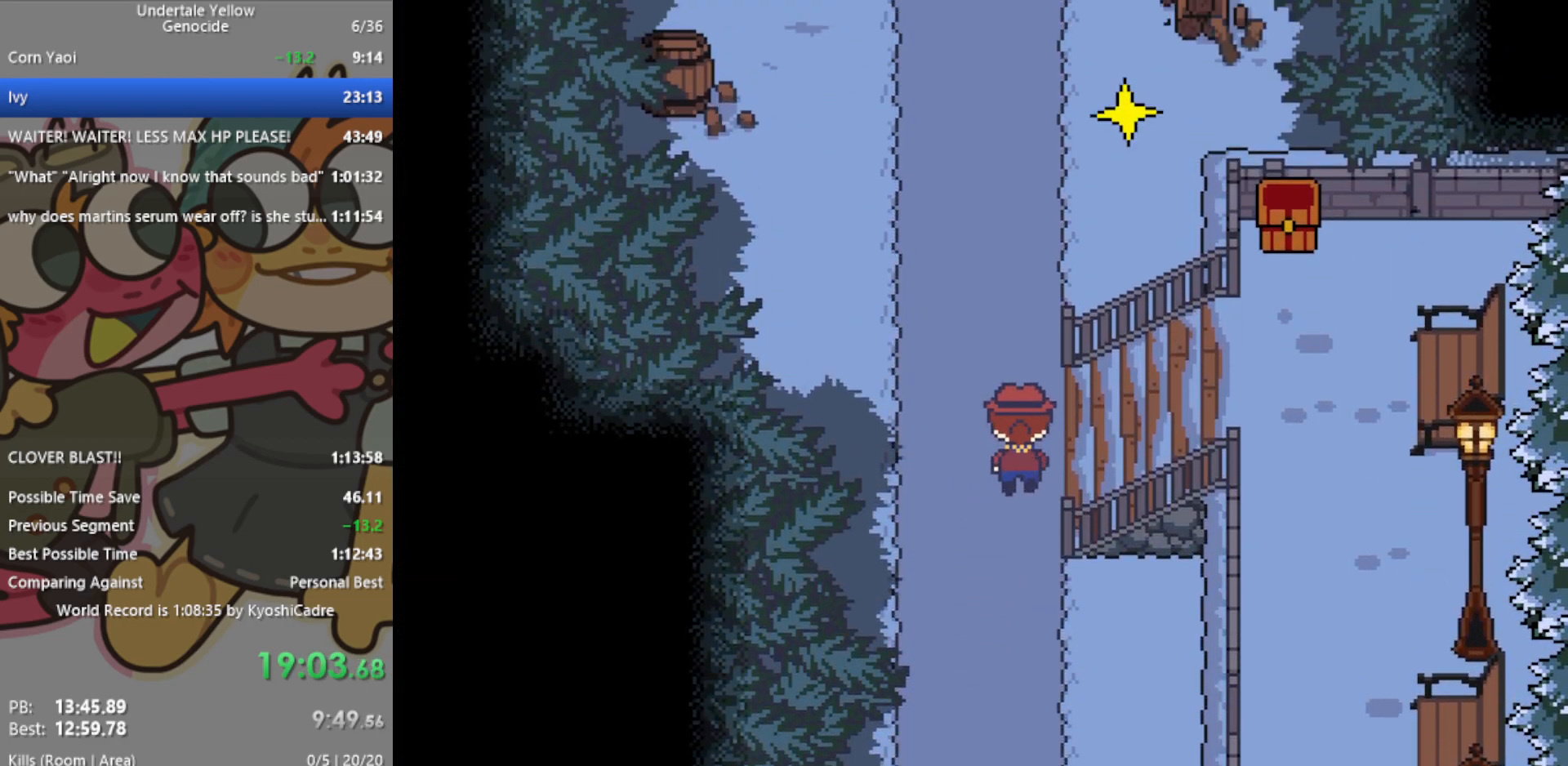
{"keys": ["right"], "events": [[200, "up", "up"]]}
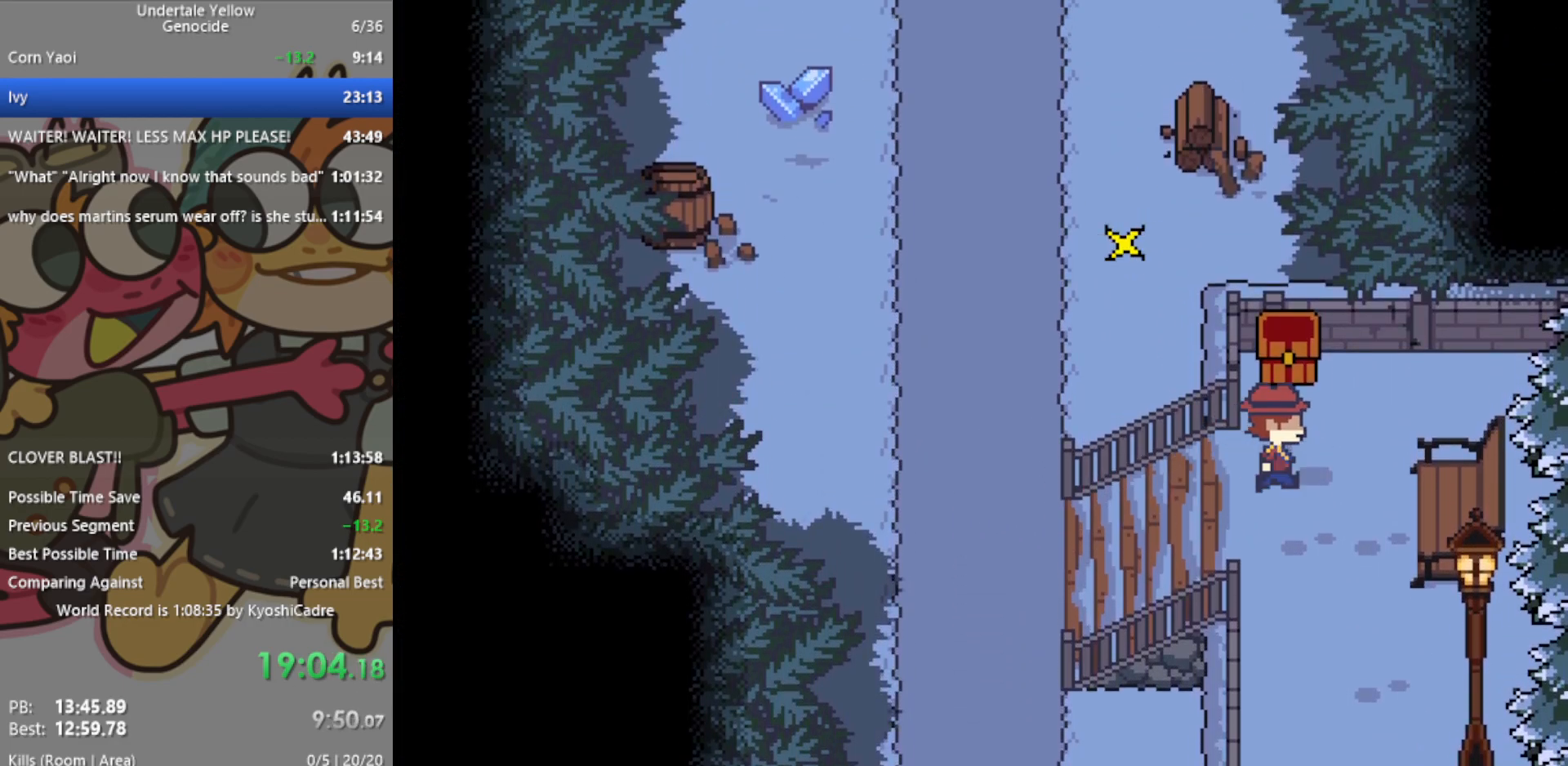
{"keys": ["down"], "events": [[17, "down", "down"], [150, "right", "up"]]}
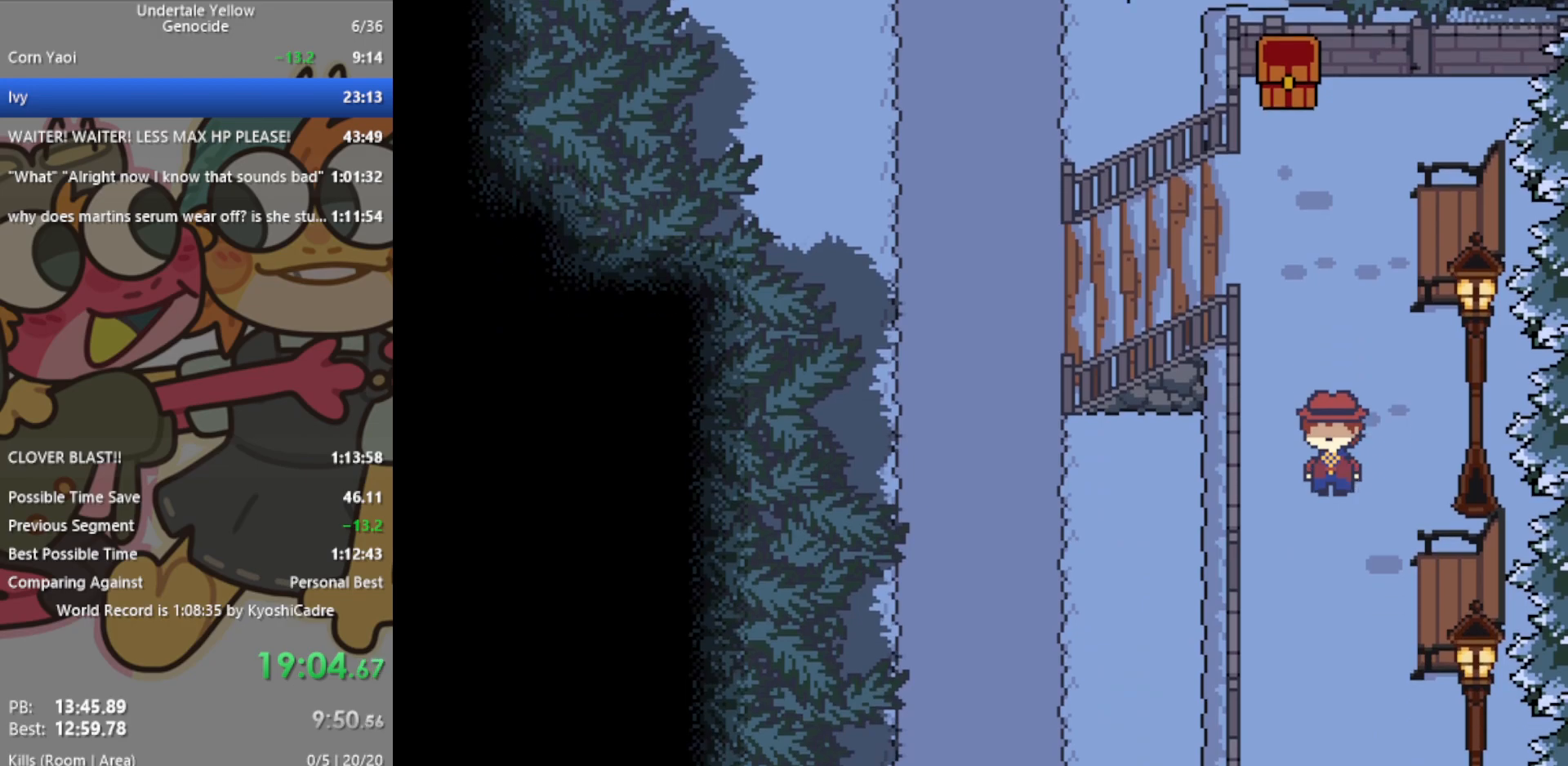
{"keys": ["down"], "events": []}
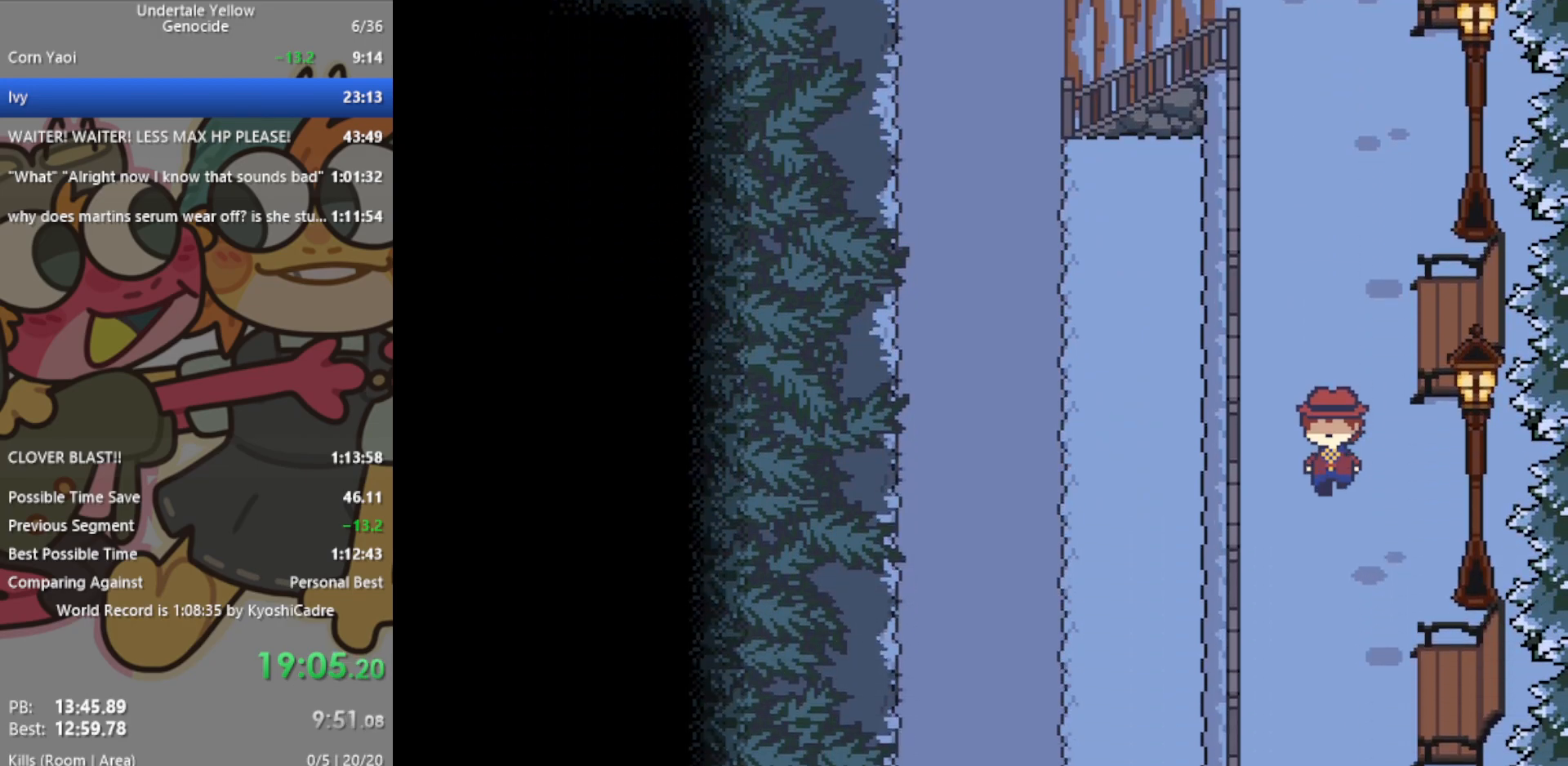
{"keys": ["right"], "events": [[450, "right", "down"], [500, "down", "up"]]}
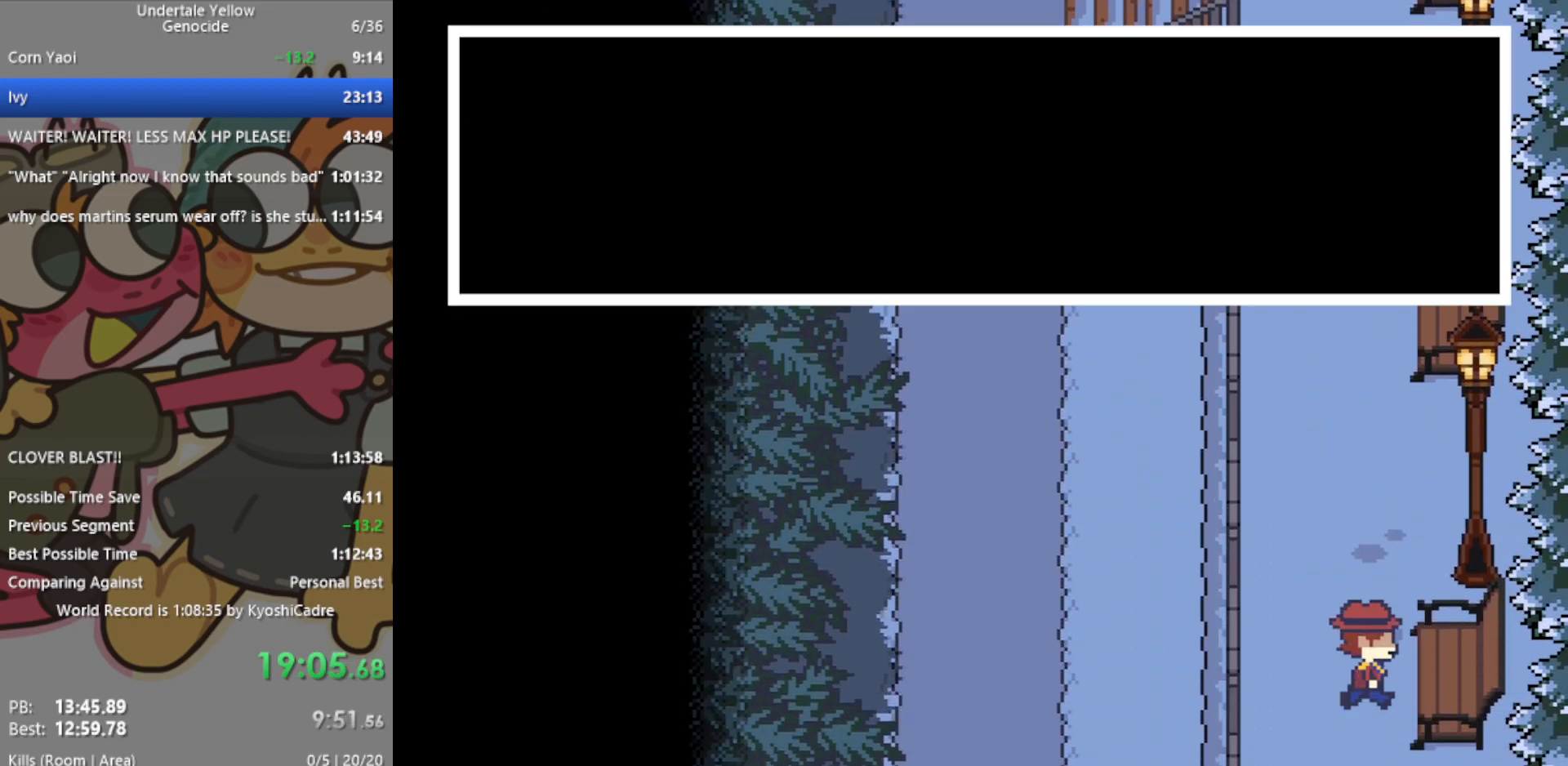
{"keys": ["up"], "events": [[83, "right", "up"], [83, "up", "down"], [83, "z", "down"], [133, "left", "down"], [133, "z", "up"], [317, "z", "down"], [350, "z", "up"], [400, "left", "up"]]}
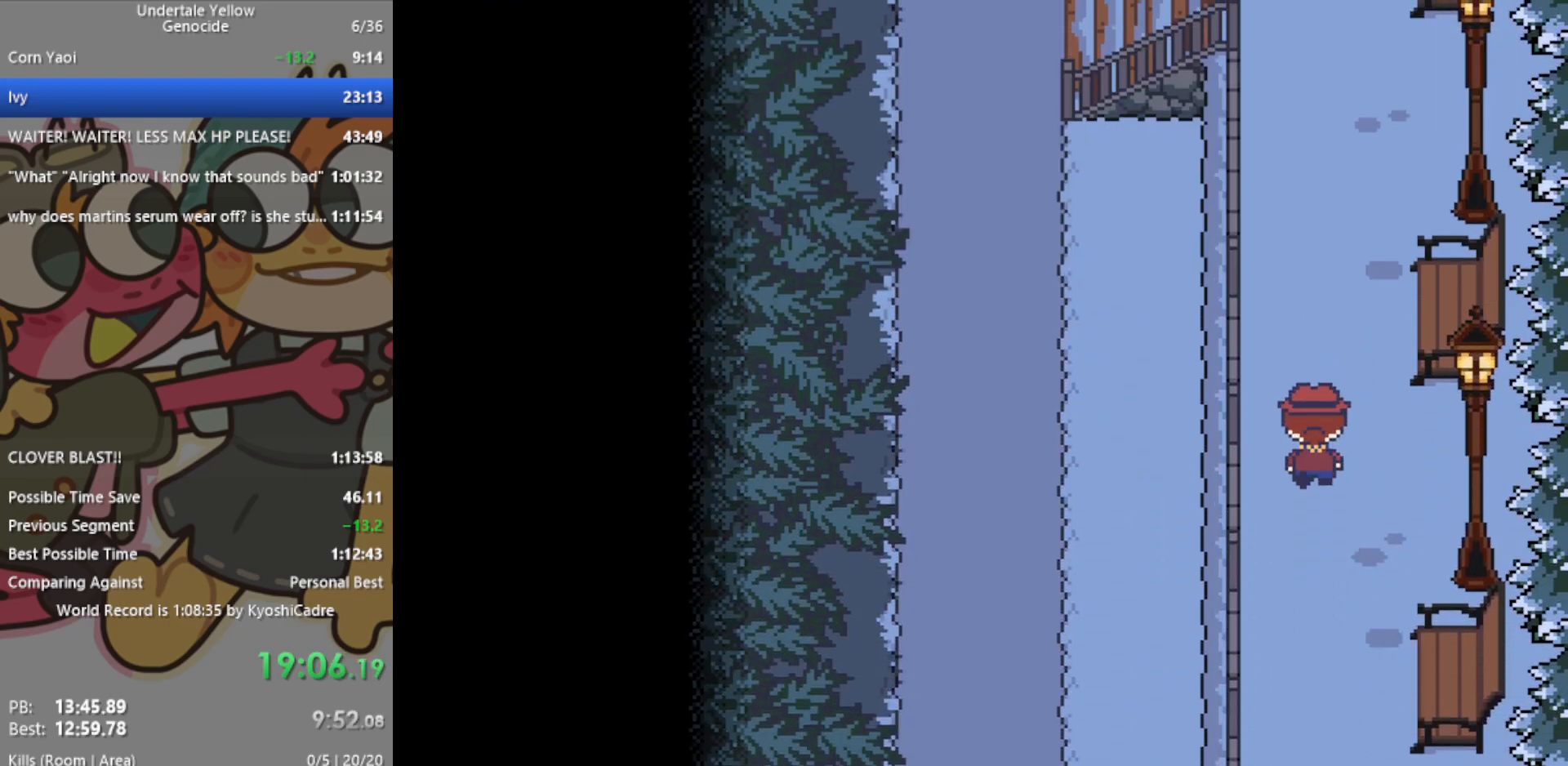
{"keys": ["up"], "events": []}
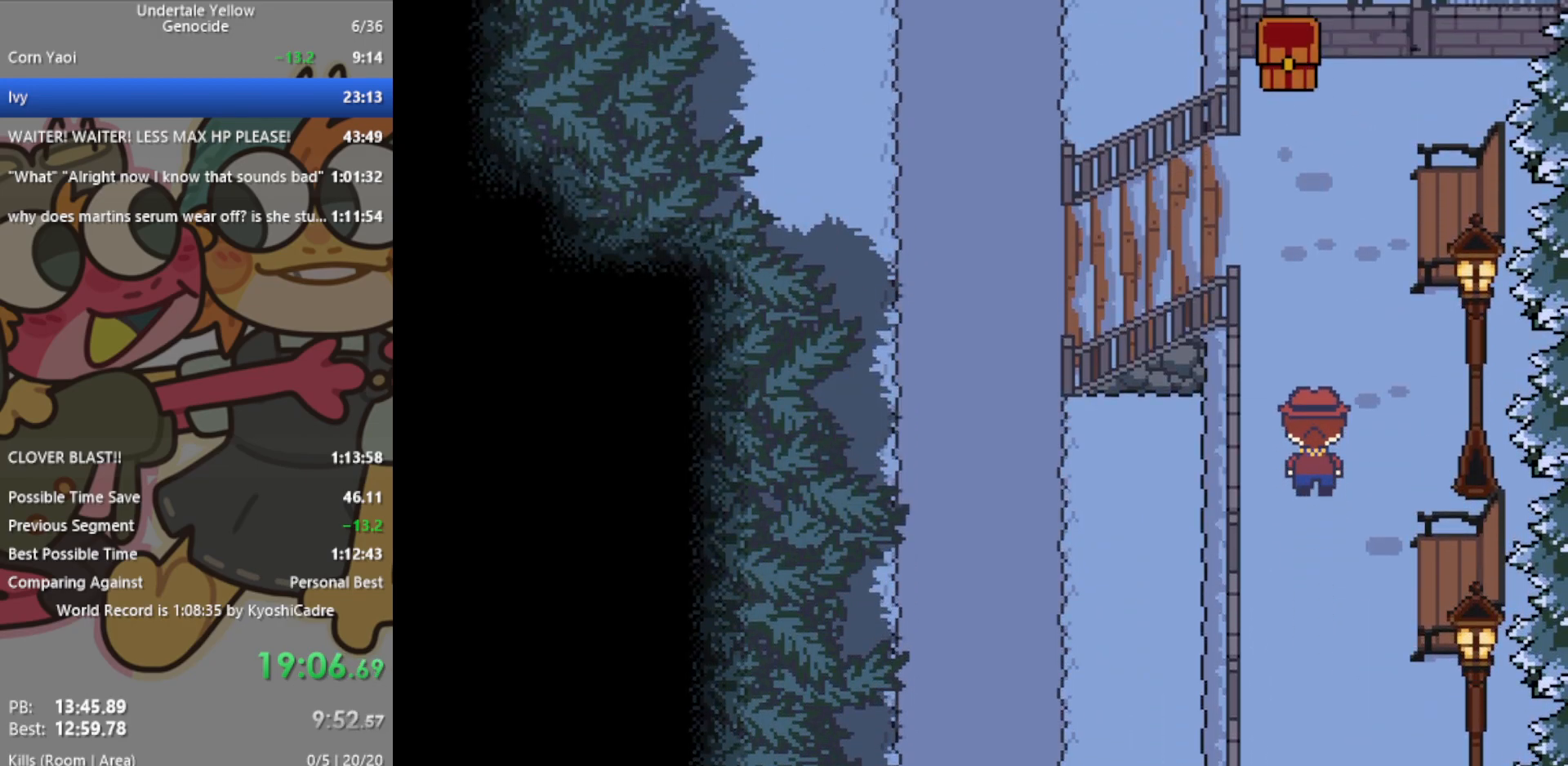
{"keys": ["left", "up"], "events": [[417, "left", "down"]]}
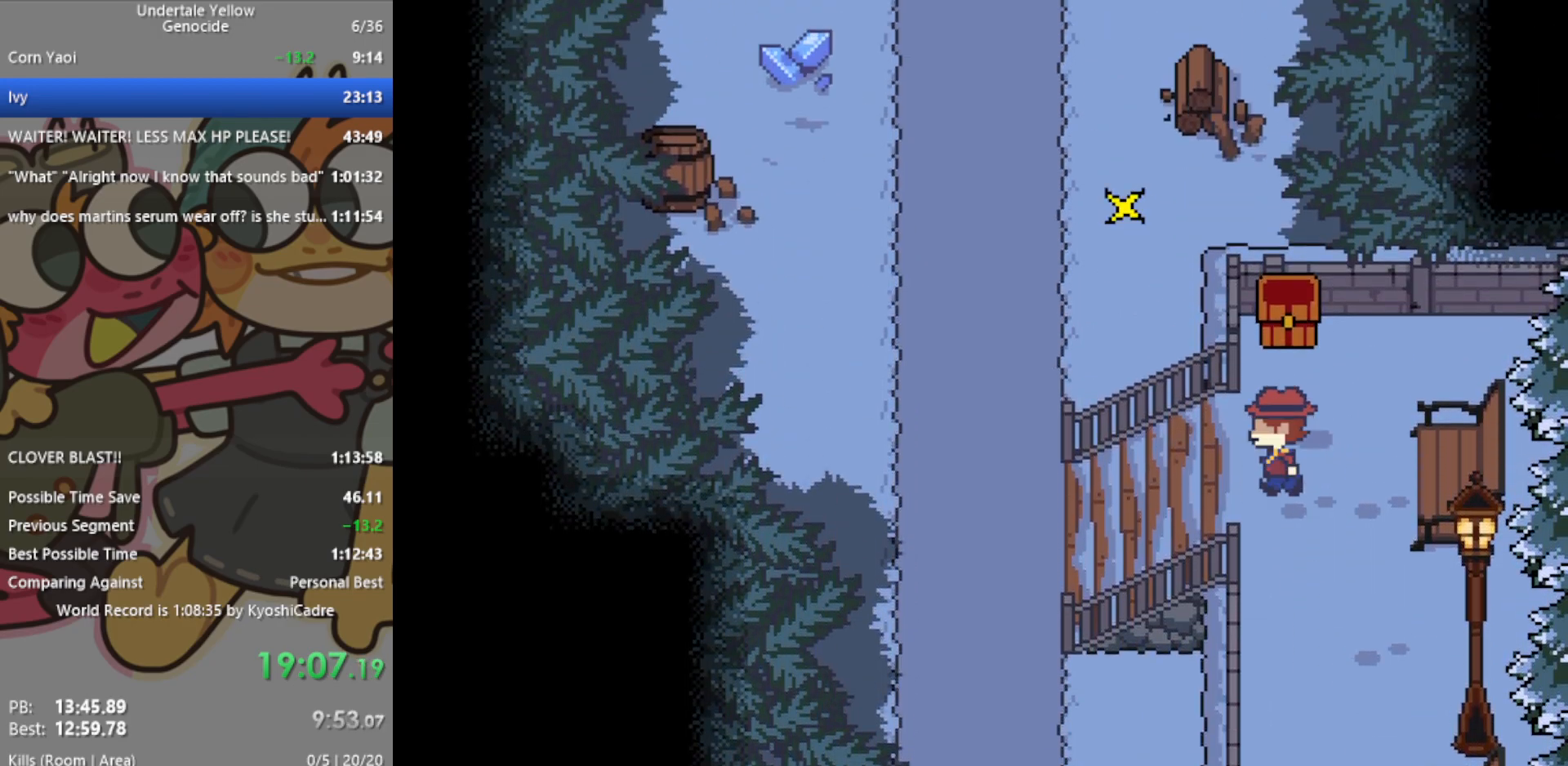
{"keys": ["left", "up"], "events": [[17, "up", "up"], [483, "up", "down"]]}